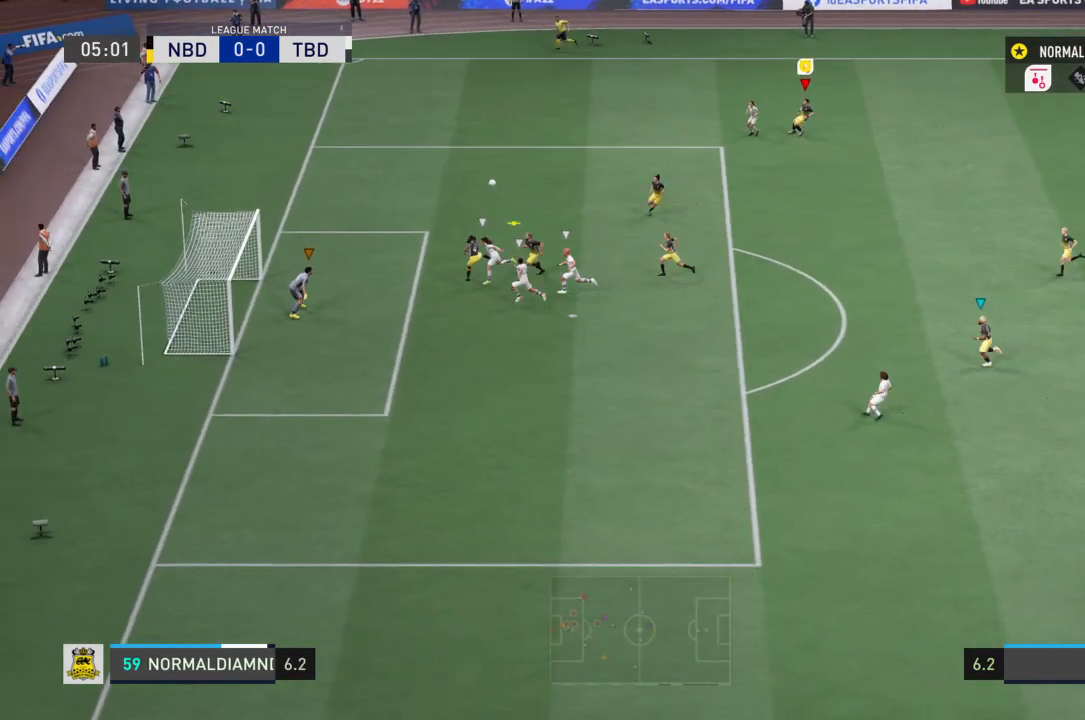
Gameplay with a controller (PlayStation layout); each line is a JSON object with the inputs held at the frame after it. "events" lists button and stick changes between this image and that frame as [ms after this image, input, new state], when the widget could be followed in between. Not read: L3 R3.
{"buttons": [], "left_stick": "right", "right_stick": "center", "events": []}
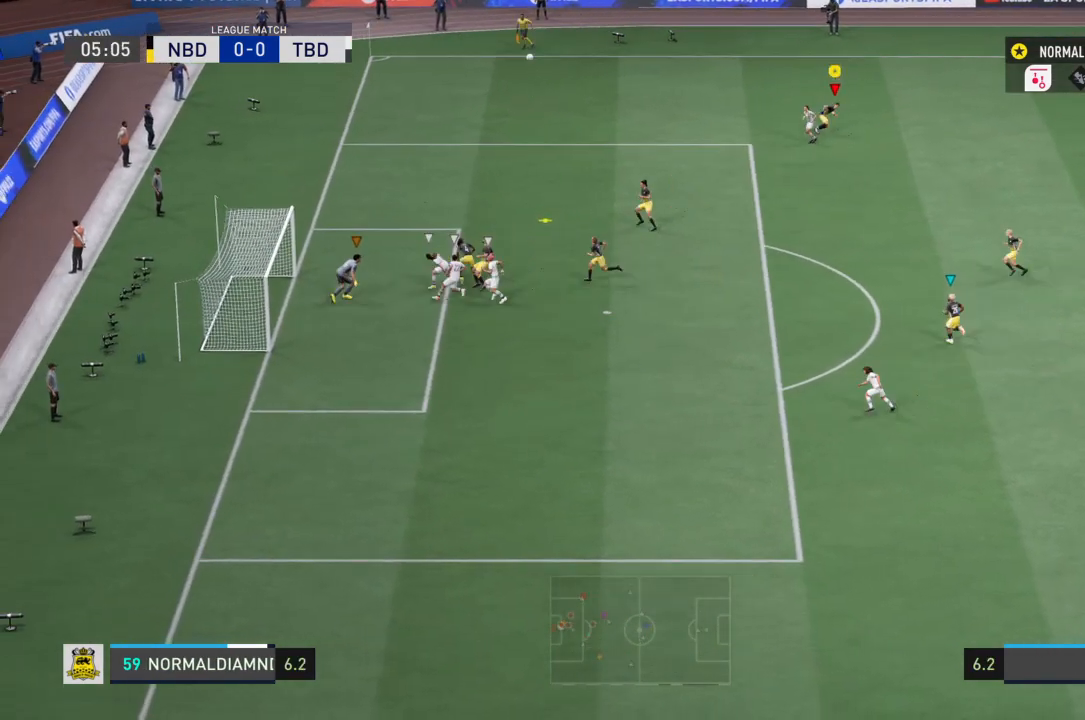
{"buttons": [], "left_stick": "center", "right_stick": "center", "events": [[133, "left_stick", "center"]]}
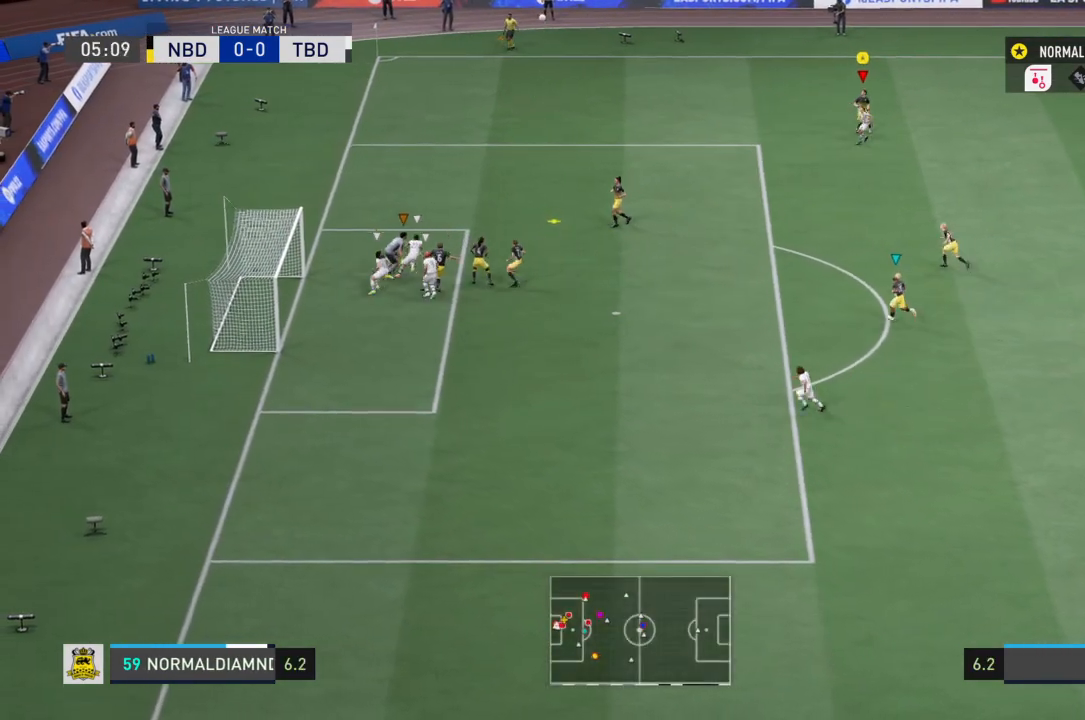
{"buttons": ["R2"], "left_stick": "center", "right_stick": "center", "events": [[234, "R2", "down"]]}
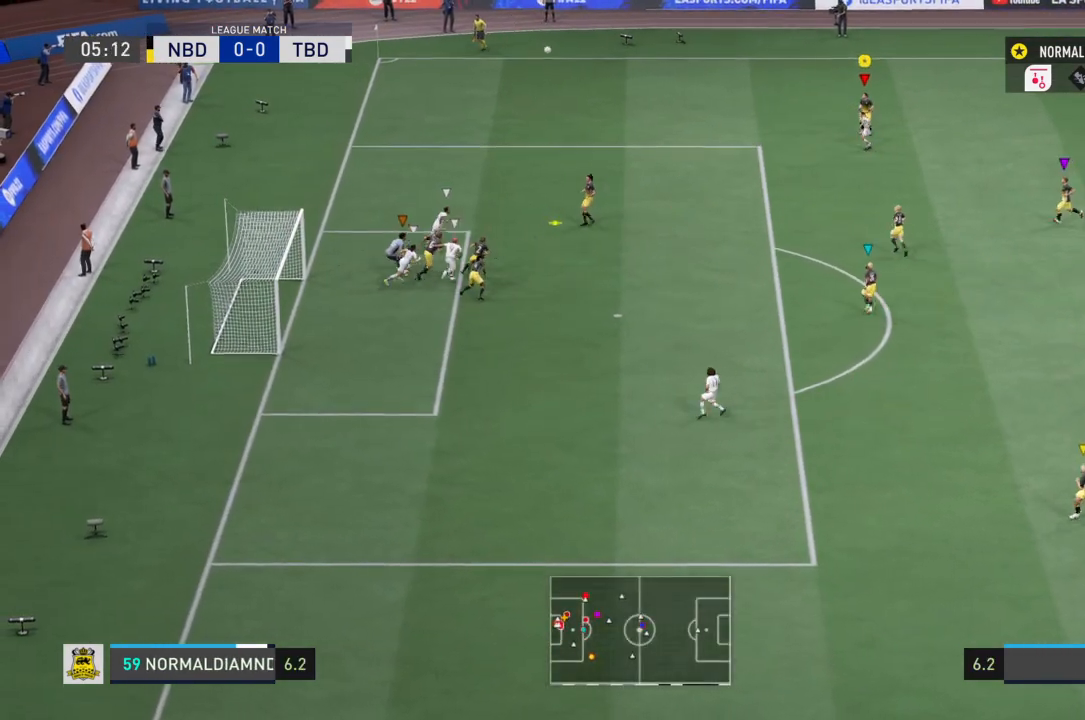
{"buttons": ["R2"], "left_stick": "right", "right_stick": "center", "events": [[67, "left_stick", "right"]]}
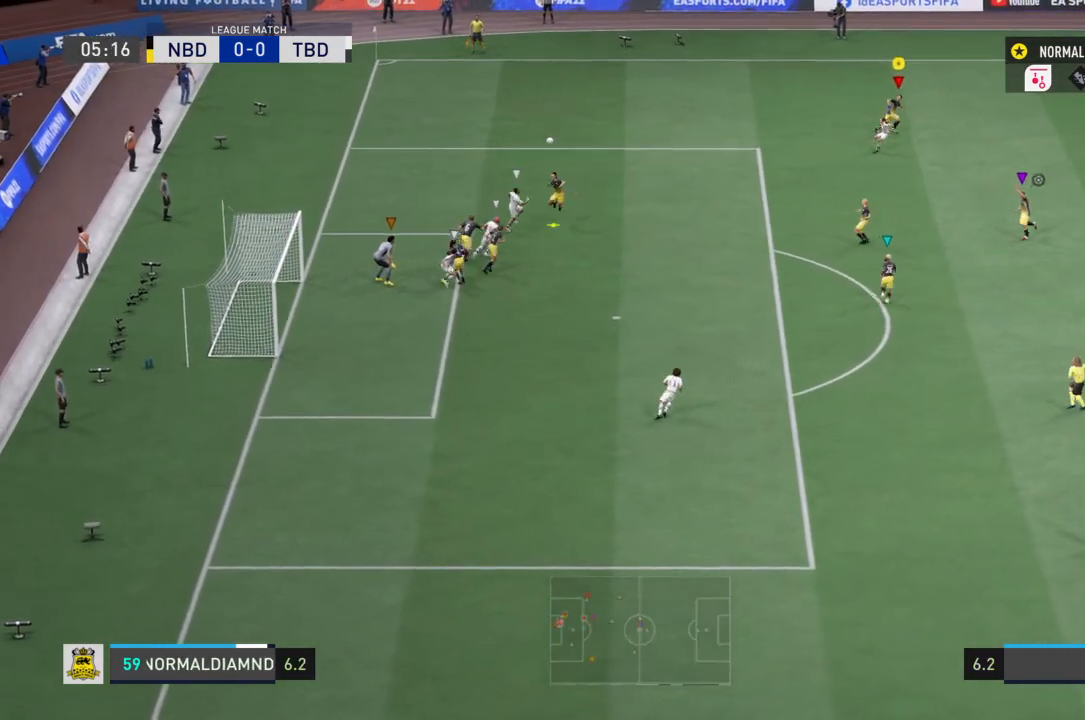
{"buttons": ["R2"], "left_stick": "right", "right_stick": "center", "events": []}
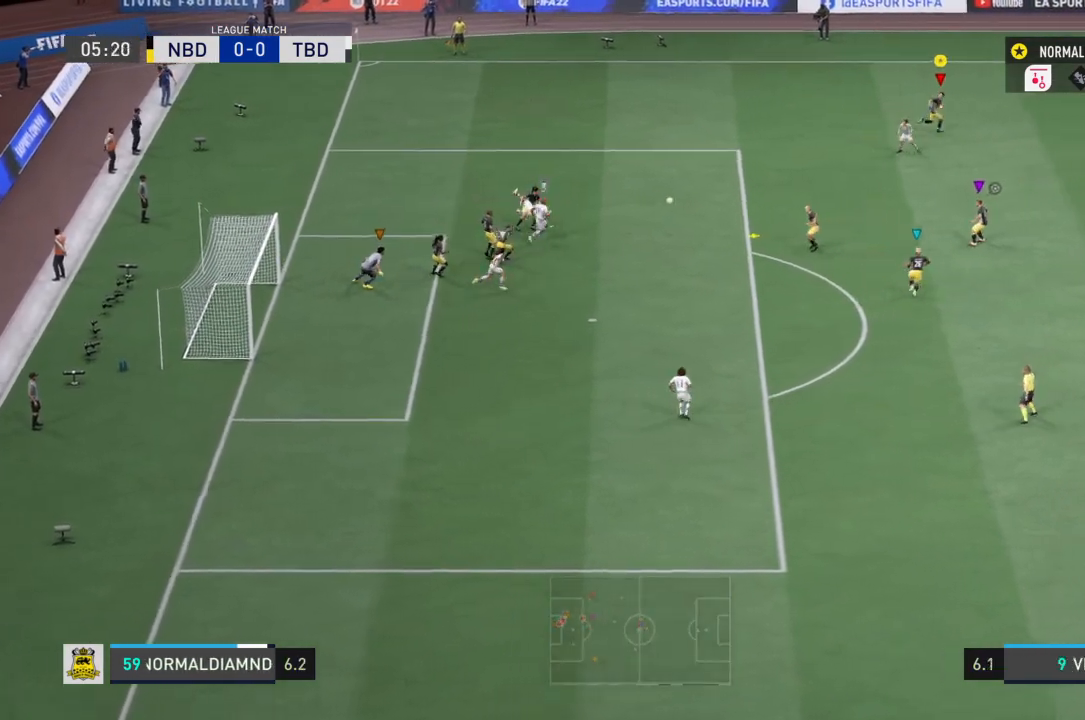
{"buttons": ["R2"], "left_stick": "right", "right_stick": "center", "events": [[367, "R2", "up"], [500, "R2", "down"]]}
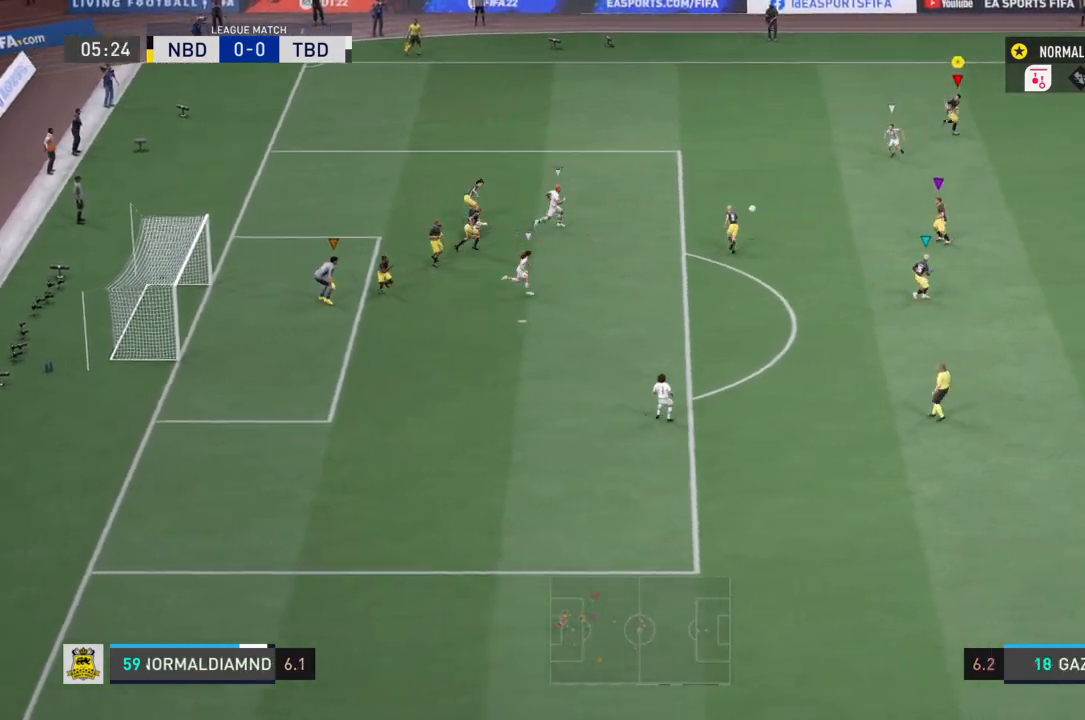
{"buttons": ["R2"], "left_stick": "right", "right_stick": "center", "events": []}
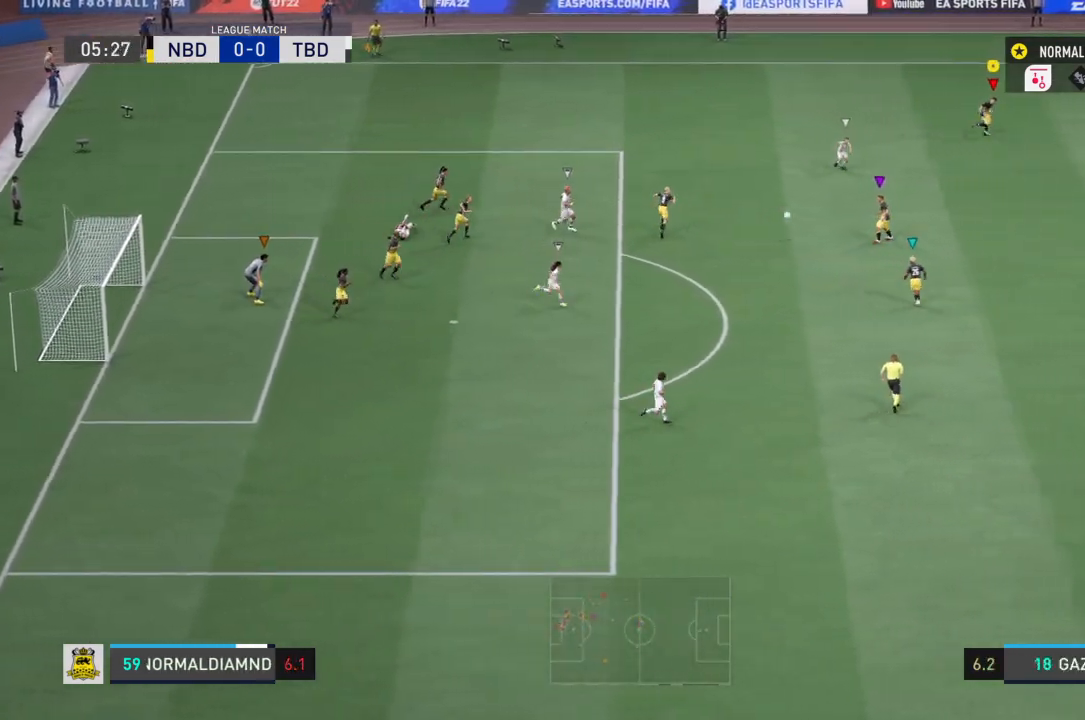
{"buttons": ["R2"], "left_stick": "right", "right_stick": "center", "events": []}
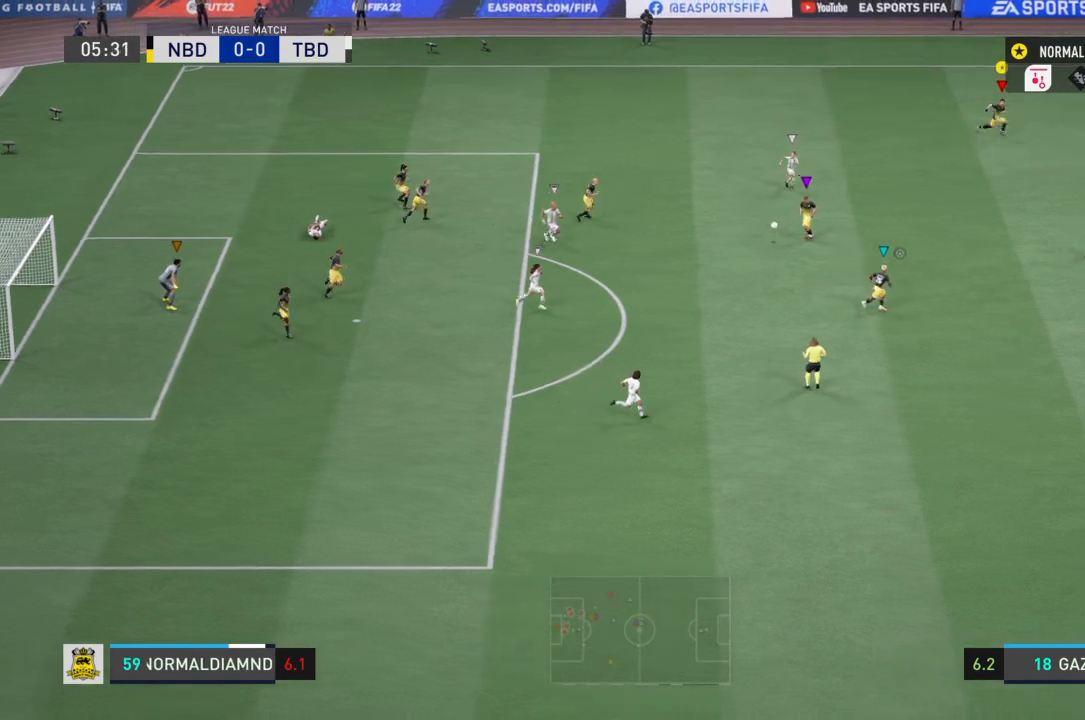
{"buttons": ["R2"], "left_stick": "right", "right_stick": "center", "events": []}
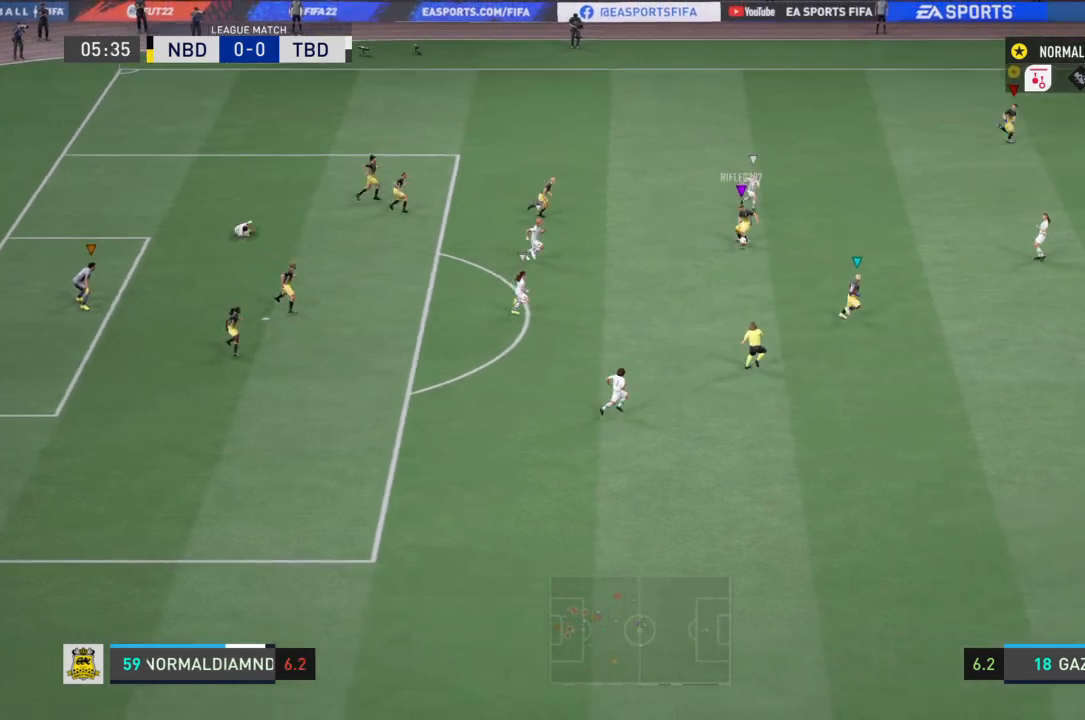
{"buttons": ["R2"], "left_stick": "right", "right_stick": "center", "events": [[200, "left_stick", "down-right"], [434, "left_stick", "right"]]}
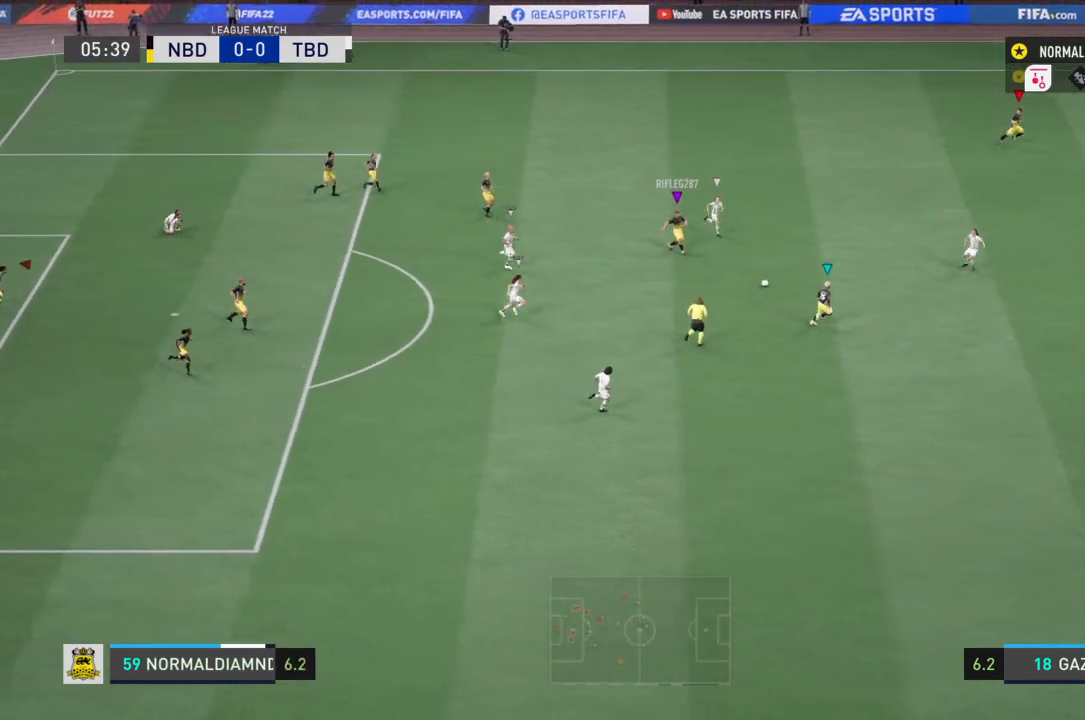
{"buttons": ["R2"], "left_stick": "down-right", "right_stick": "center", "events": [[401, "left_stick", "down-right"]]}
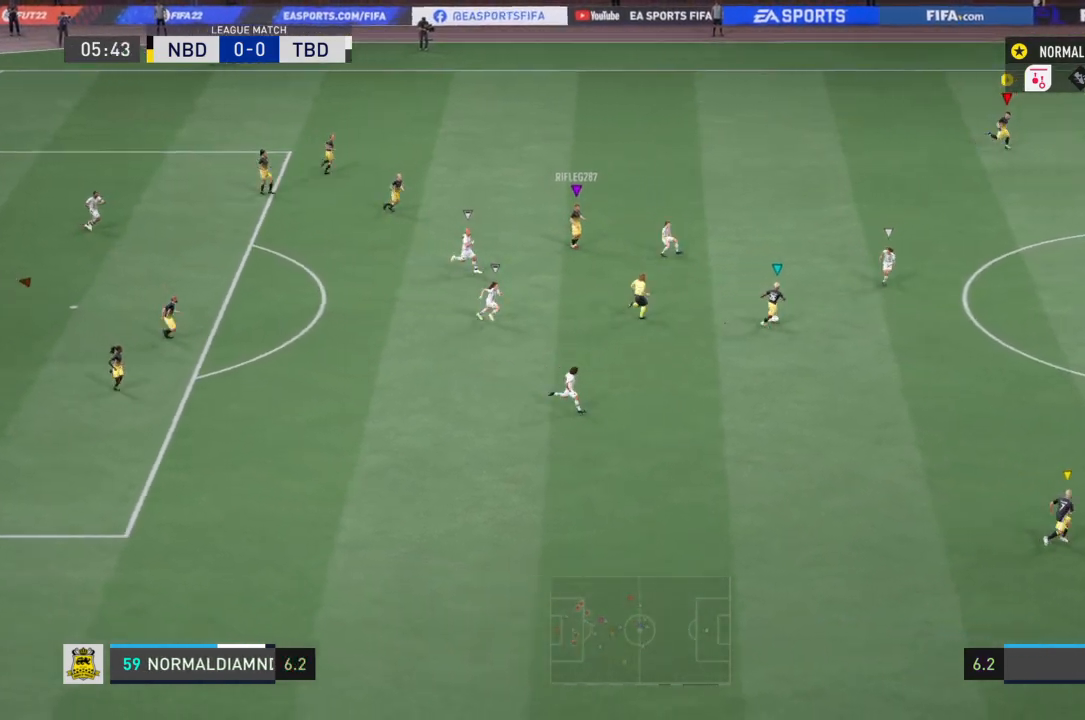
{"buttons": [], "left_stick": "down-right", "right_stick": "center", "events": [[133, "R2", "up"]]}
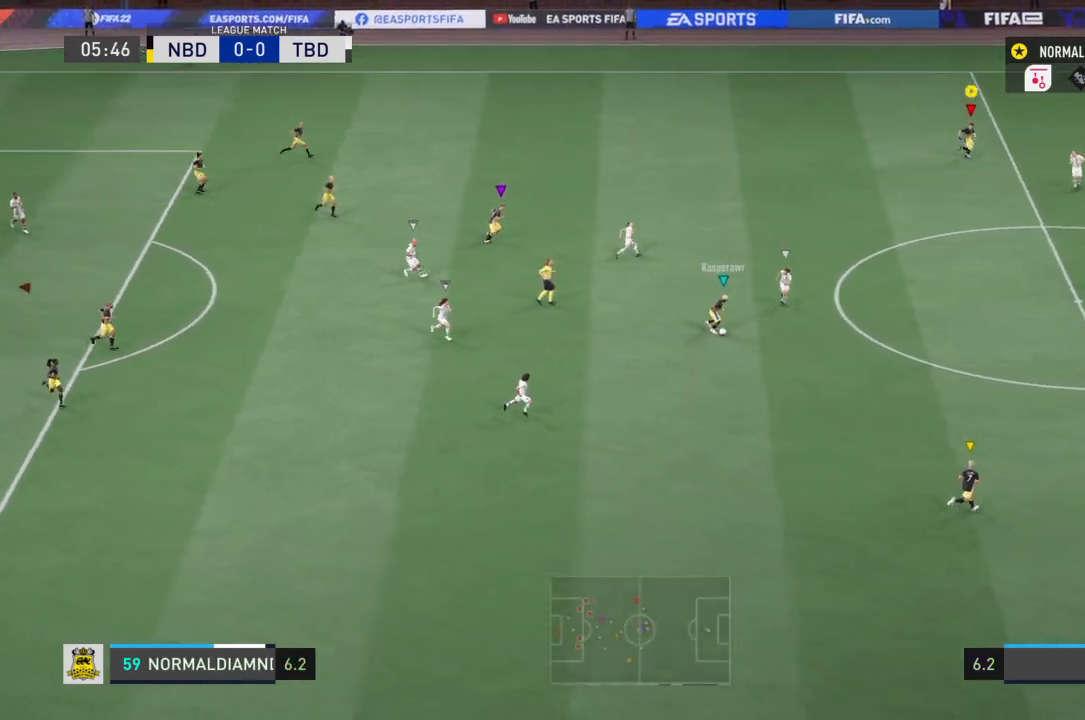
{"buttons": ["R2"], "left_stick": "down-right", "right_stick": "center", "events": [[267, "R2", "down"]]}
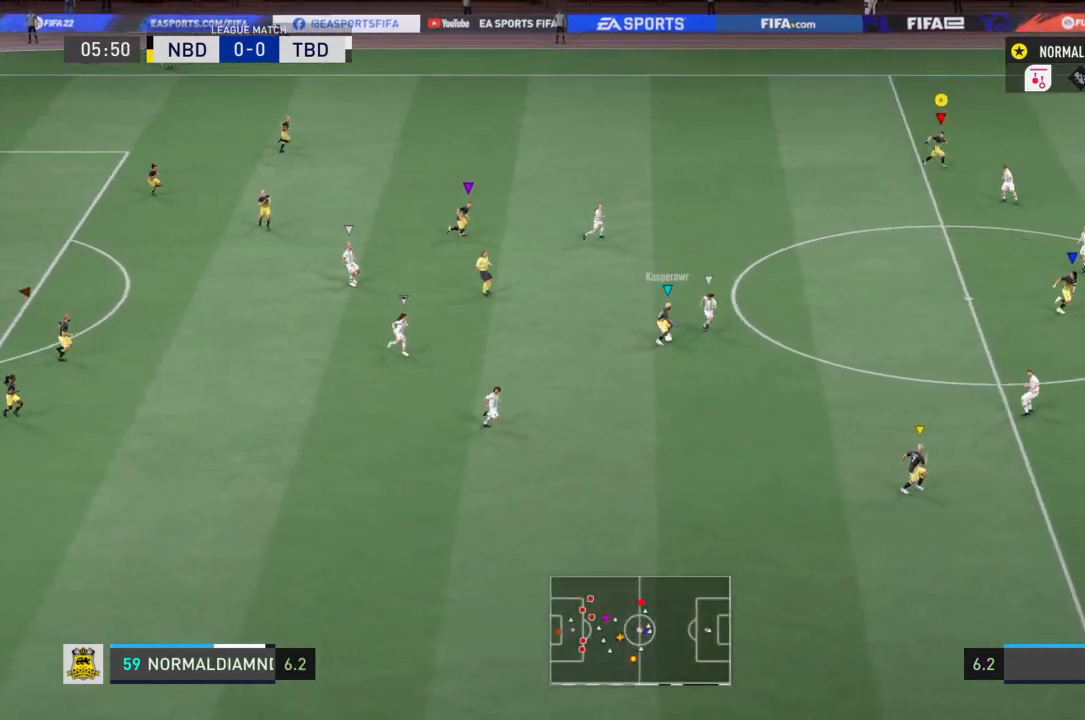
{"buttons": ["R2"], "left_stick": "center", "right_stick": "center", "events": [[500, "left_stick", "center"]]}
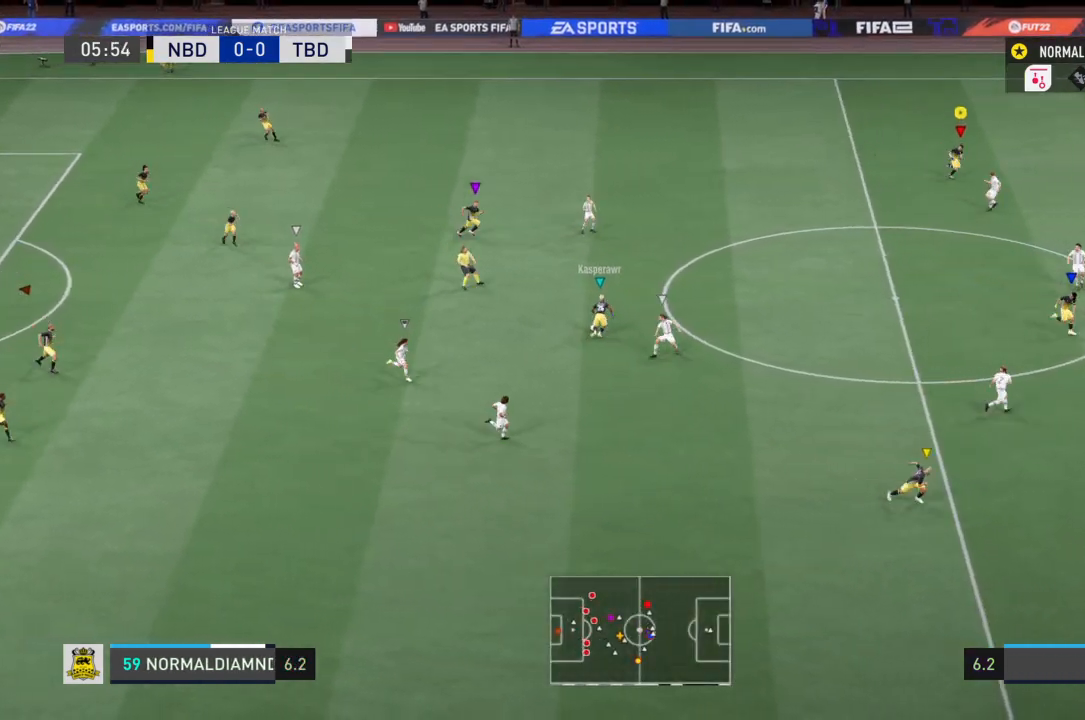
{"buttons": ["R2"], "left_stick": "up-left", "right_stick": "center", "events": [[34, "left_stick", "up-left"]]}
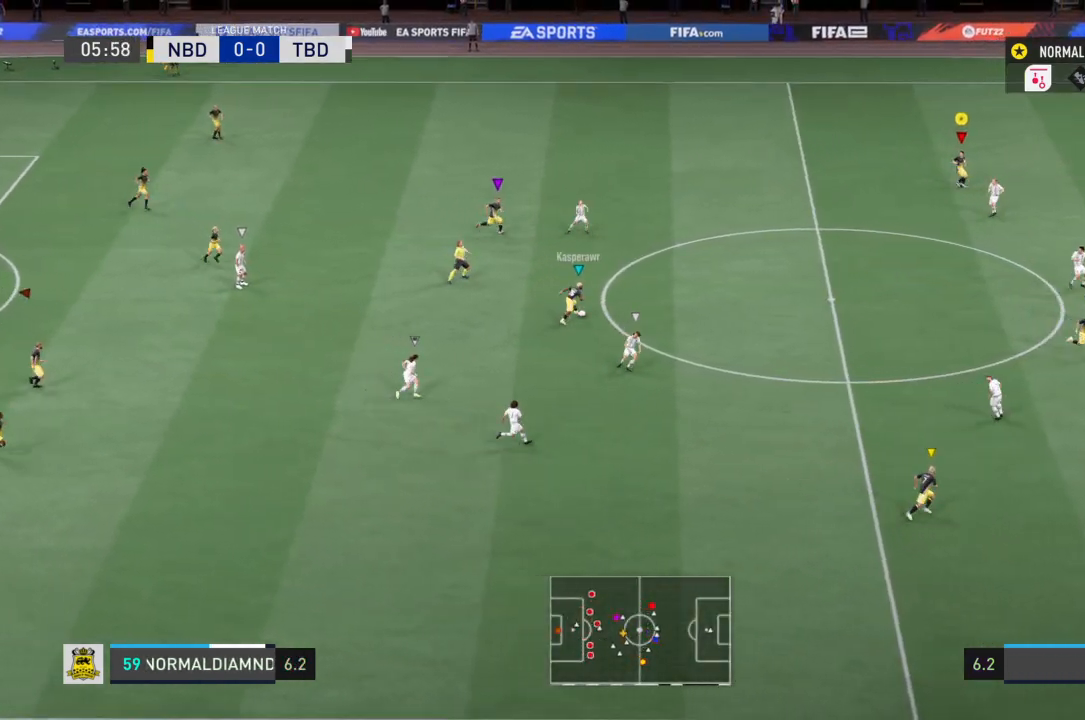
{"buttons": ["R2"], "left_stick": "up", "right_stick": "center", "events": [[500, "left_stick", "up"]]}
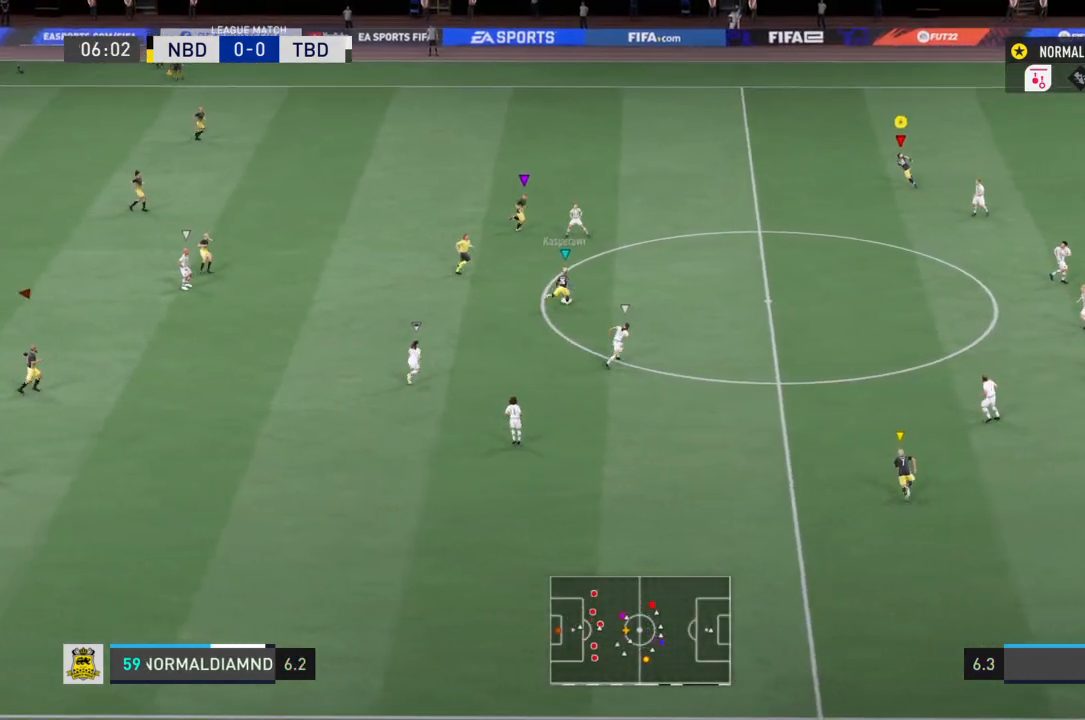
{"buttons": ["R2"], "left_stick": "up-right", "right_stick": "center", "events": [[501, "left_stick", "up-right"]]}
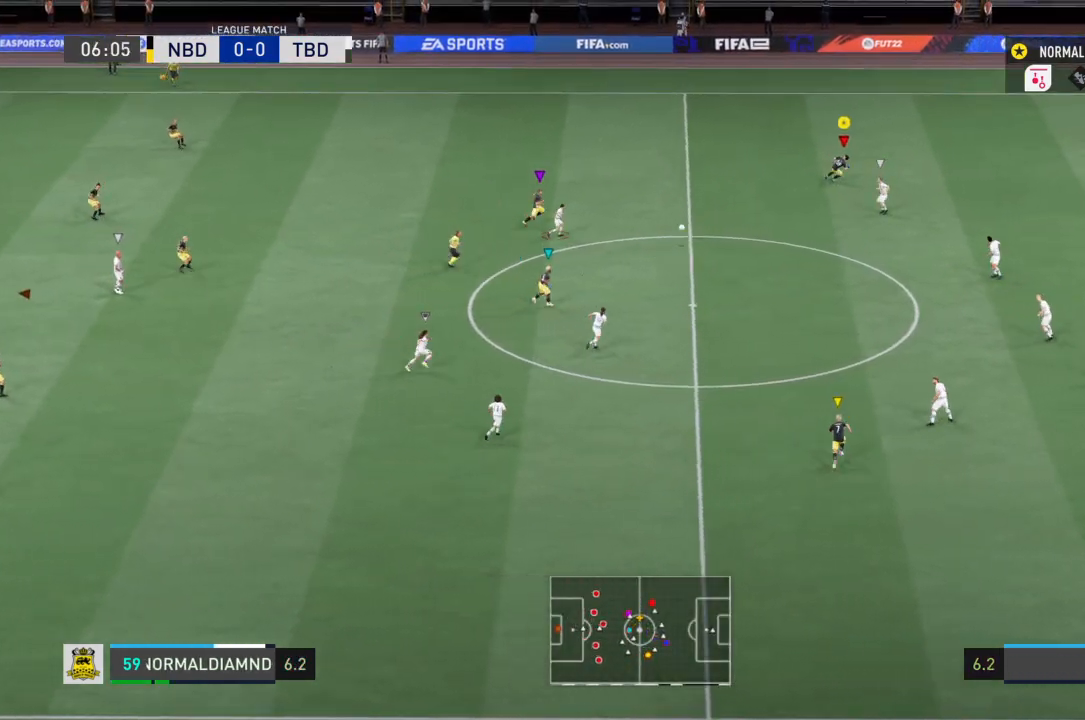
{"buttons": ["R2"], "left_stick": "up", "right_stick": "center", "events": [[467, "left_stick", "up"]]}
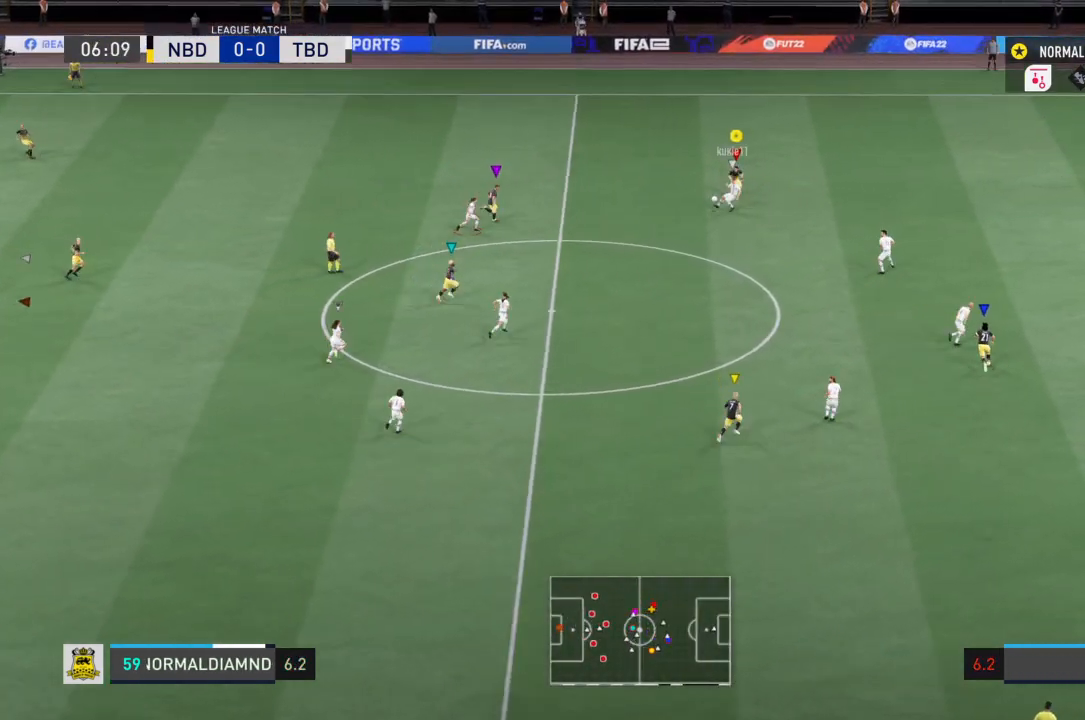
{"buttons": [], "left_stick": "up-left", "right_stick": "center", "events": [[34, "left_stick", "up-left"], [134, "R2", "up"]]}
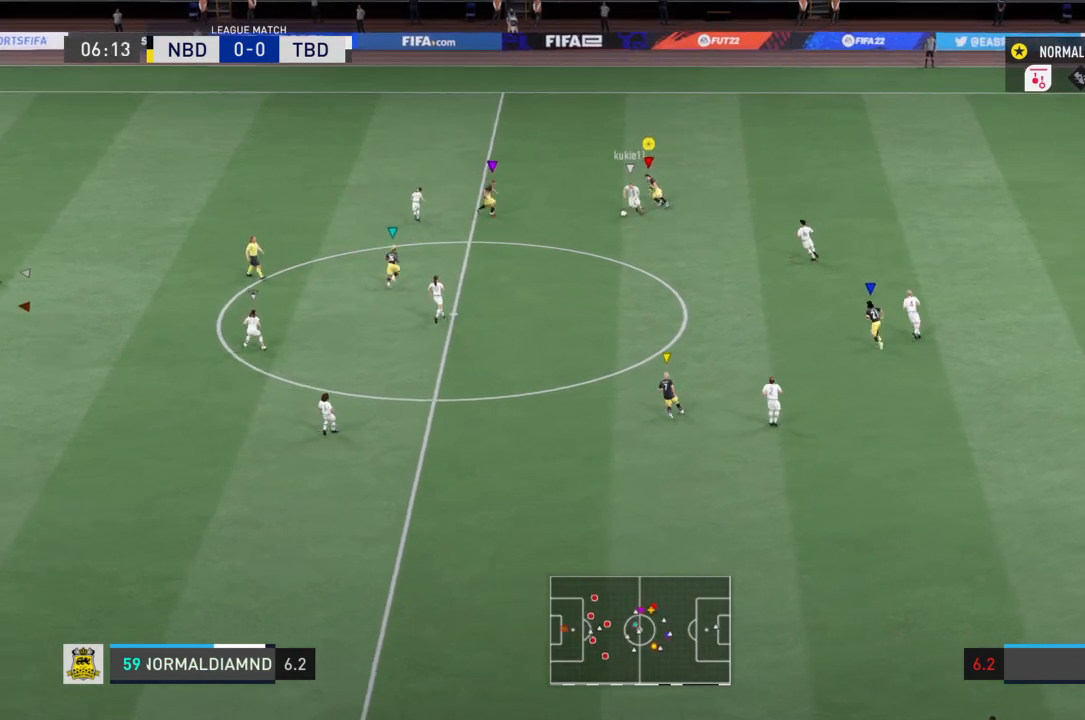
{"buttons": [], "left_stick": "right", "right_stick": "center", "events": [[33, "R2", "down"], [133, "left_stick", "up"], [267, "left_stick", "up-right"], [367, "left_stick", "right"], [467, "R2", "up"]]}
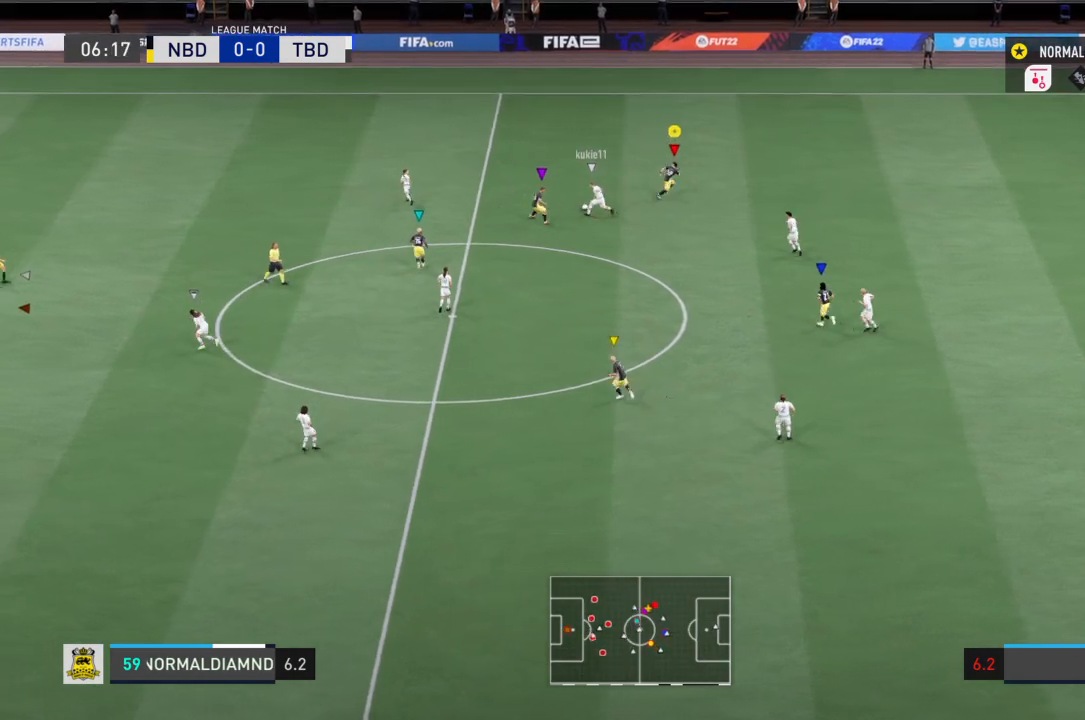
{"buttons": [], "left_stick": "up-left", "right_stick": "center", "events": [[67, "left_stick", "center"], [267, "left_stick", "up"], [434, "left_stick", "up-left"]]}
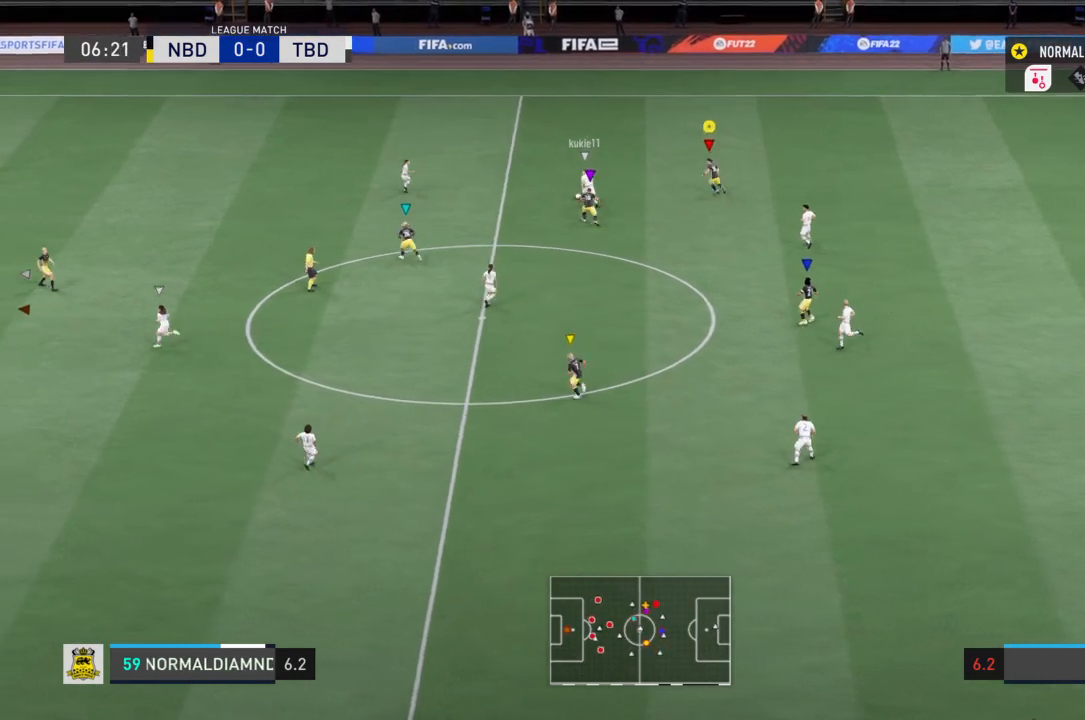
{"buttons": [], "left_stick": "up-left", "right_stick": "center", "events": []}
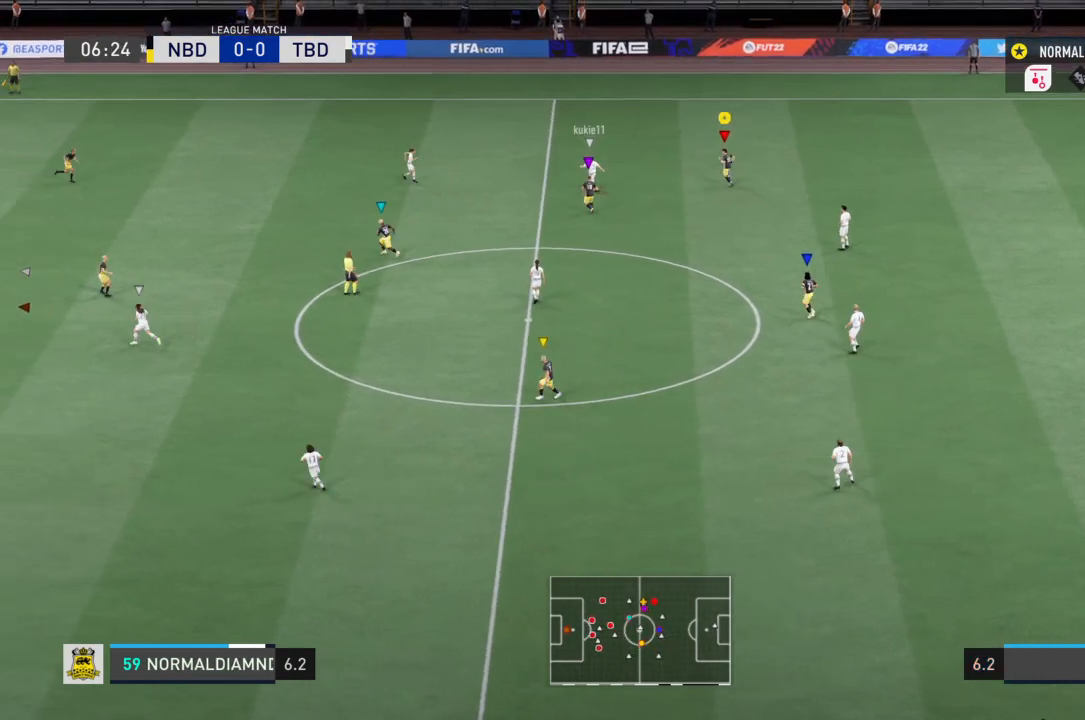
{"buttons": [], "left_stick": "up-left", "right_stick": "center", "events": []}
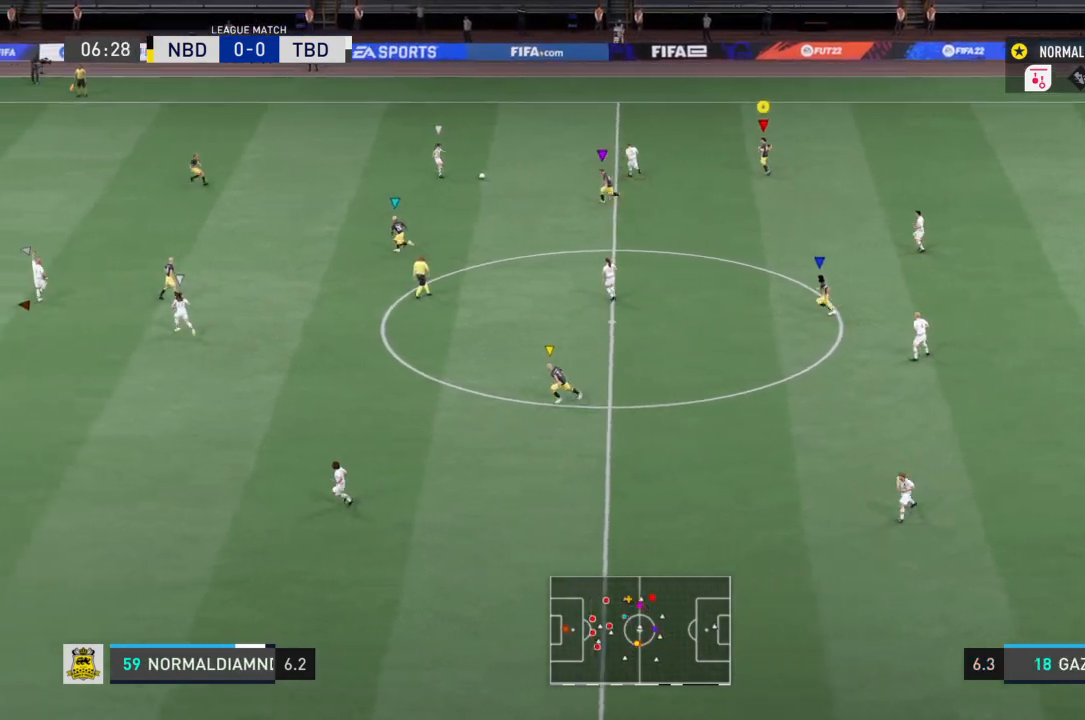
{"buttons": [], "left_stick": "up-left", "right_stick": "center", "events": []}
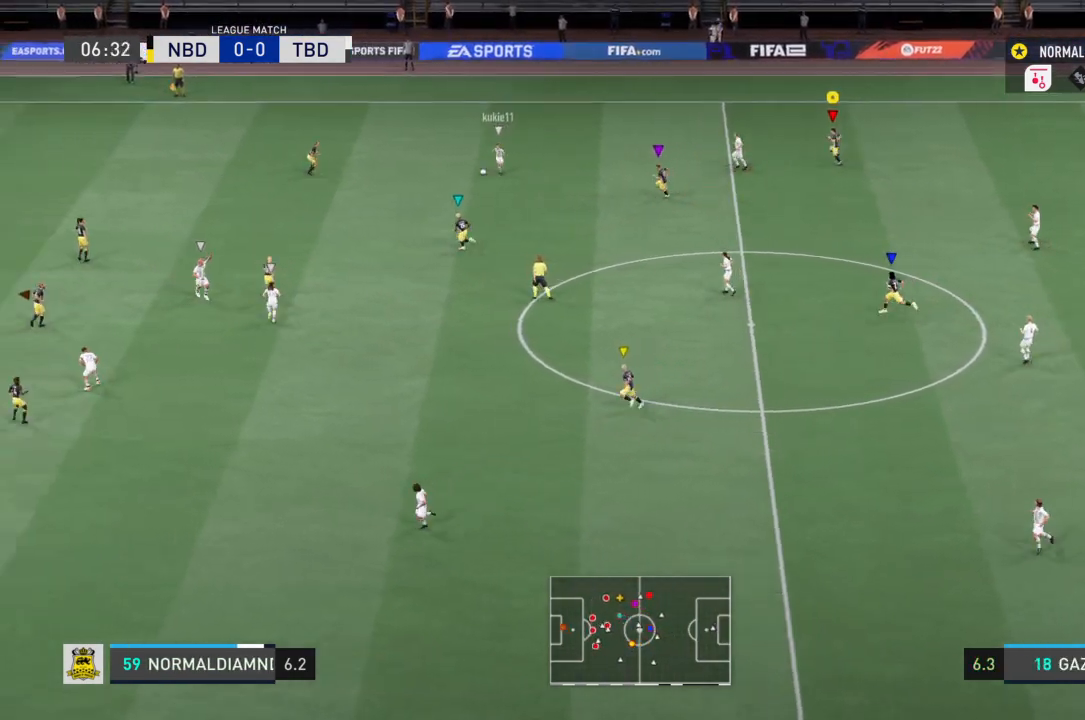
{"buttons": [], "left_stick": "left", "right_stick": "center", "events": [[167, "left_stick", "left"]]}
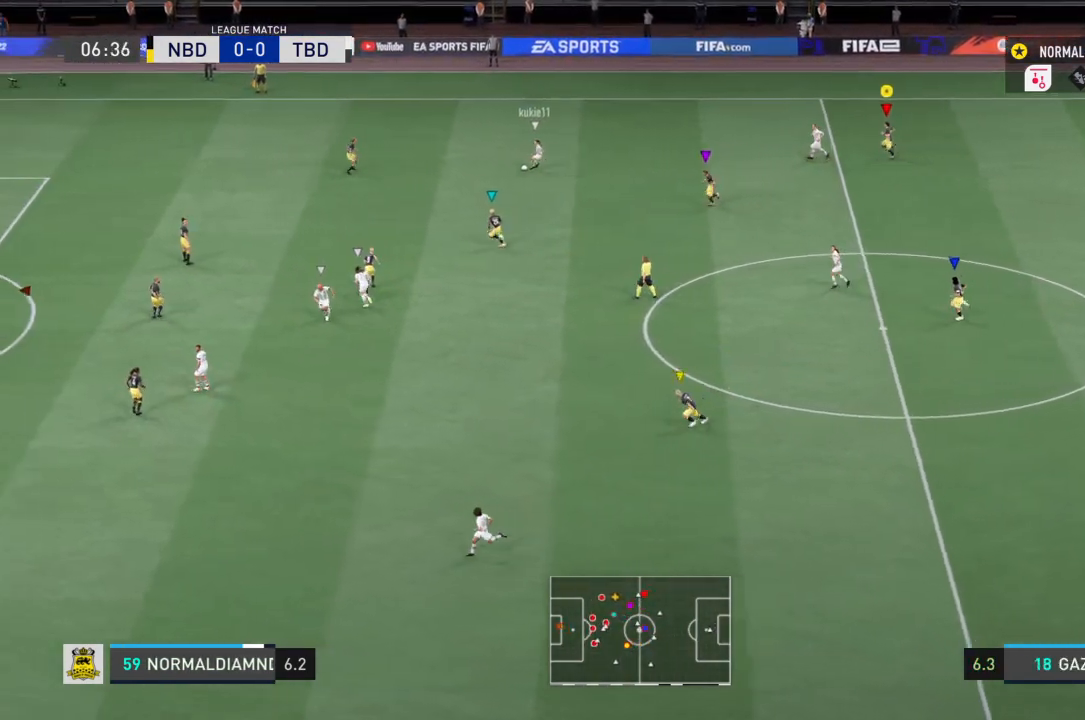
{"buttons": [], "left_stick": "left", "right_stick": "center", "events": []}
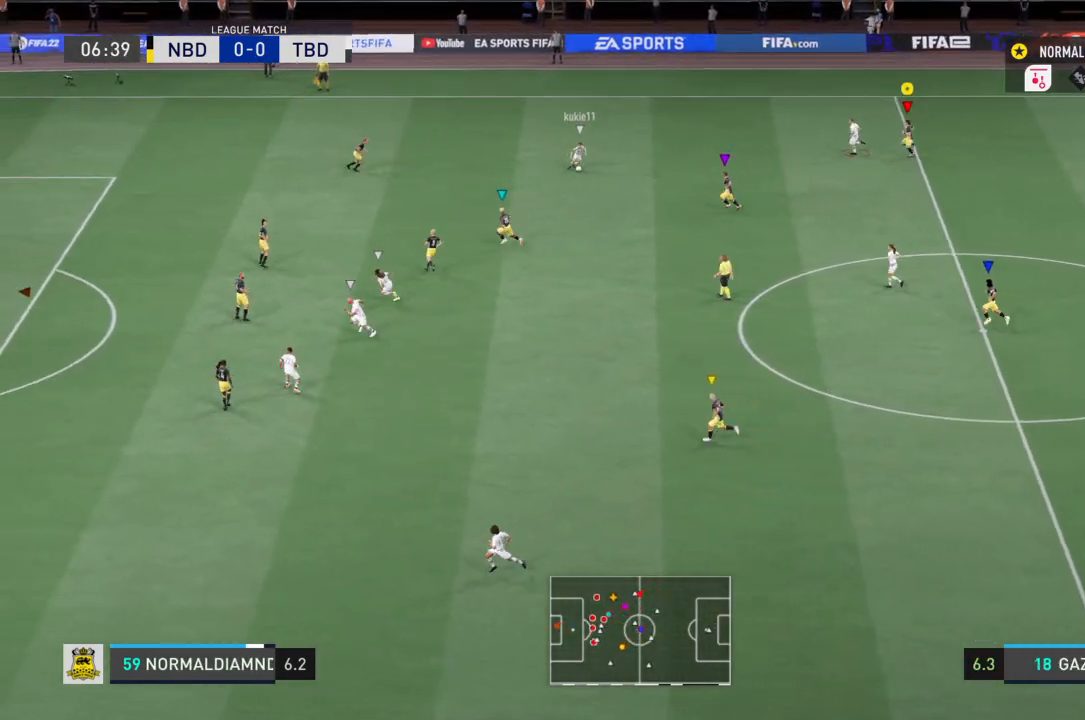
{"buttons": ["R2"], "left_stick": "center", "right_stick": "center", "events": [[167, "R2", "down"], [301, "left_stick", "center"]]}
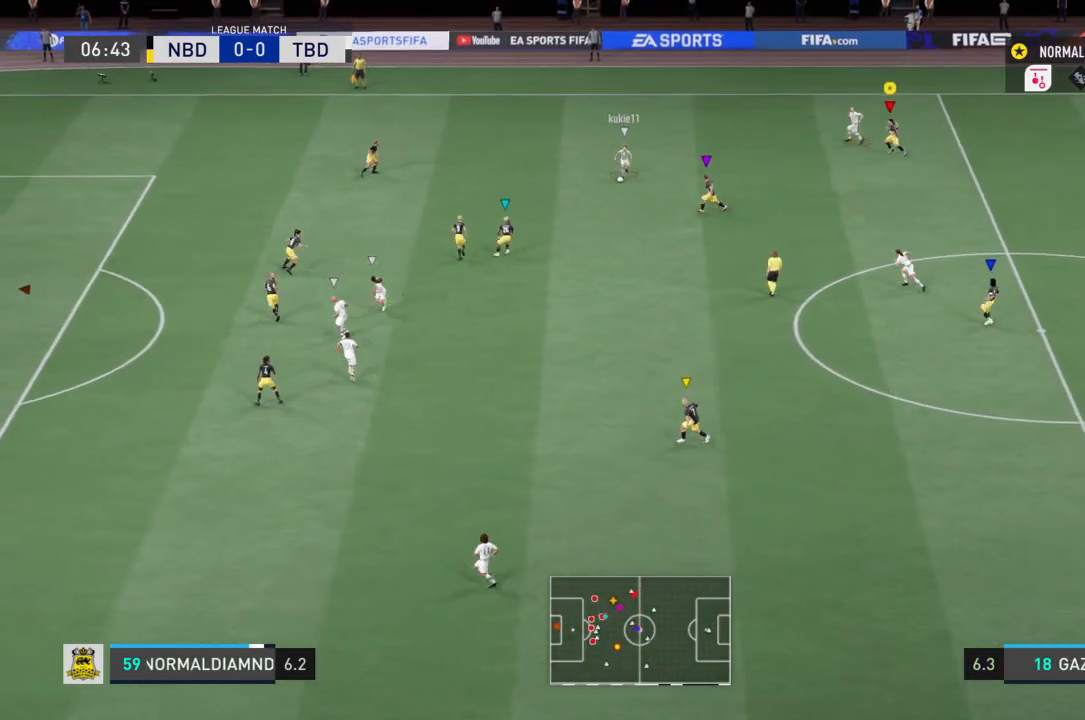
{"buttons": ["R2"], "left_stick": "down-left", "right_stick": "center", "events": [[467, "left_stick", "down-left"]]}
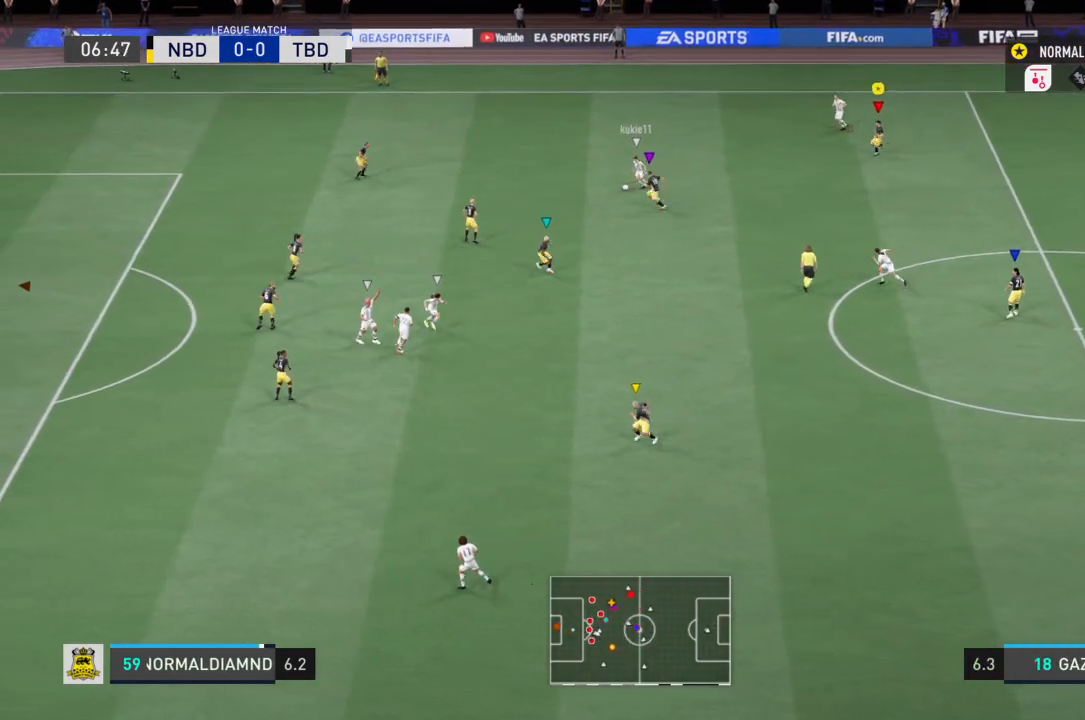
{"buttons": ["R2"], "left_stick": "down-left", "right_stick": "center", "events": []}
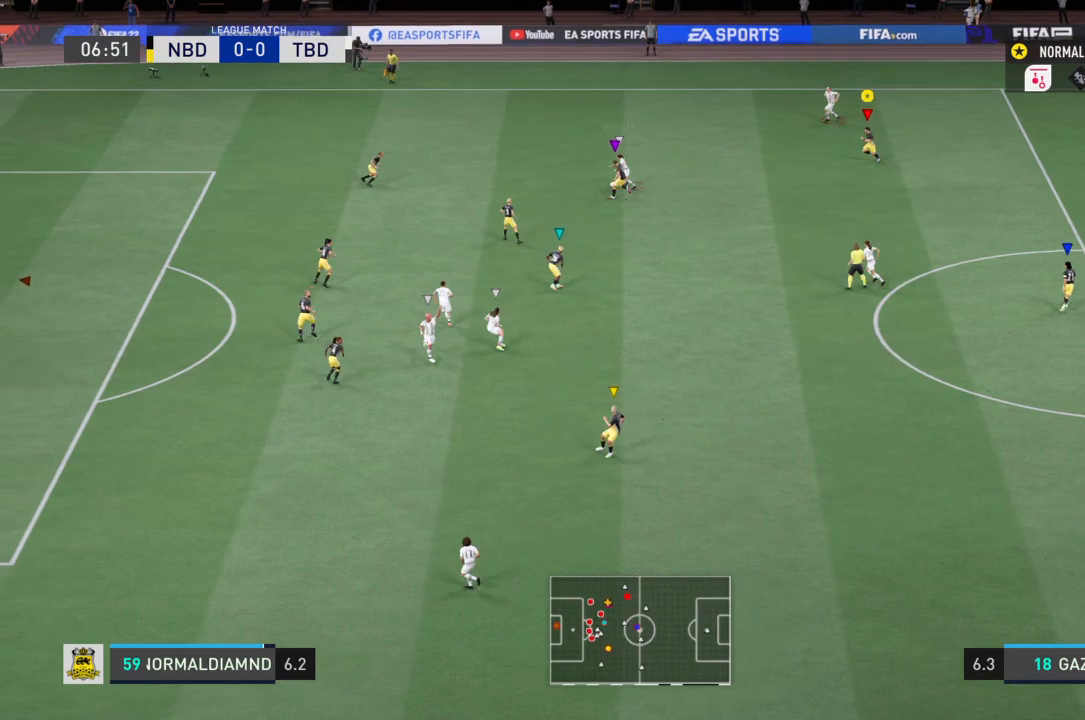
{"buttons": [], "left_stick": "left", "right_stick": "center", "events": [[33, "left_stick", "left"], [100, "R2", "up"]]}
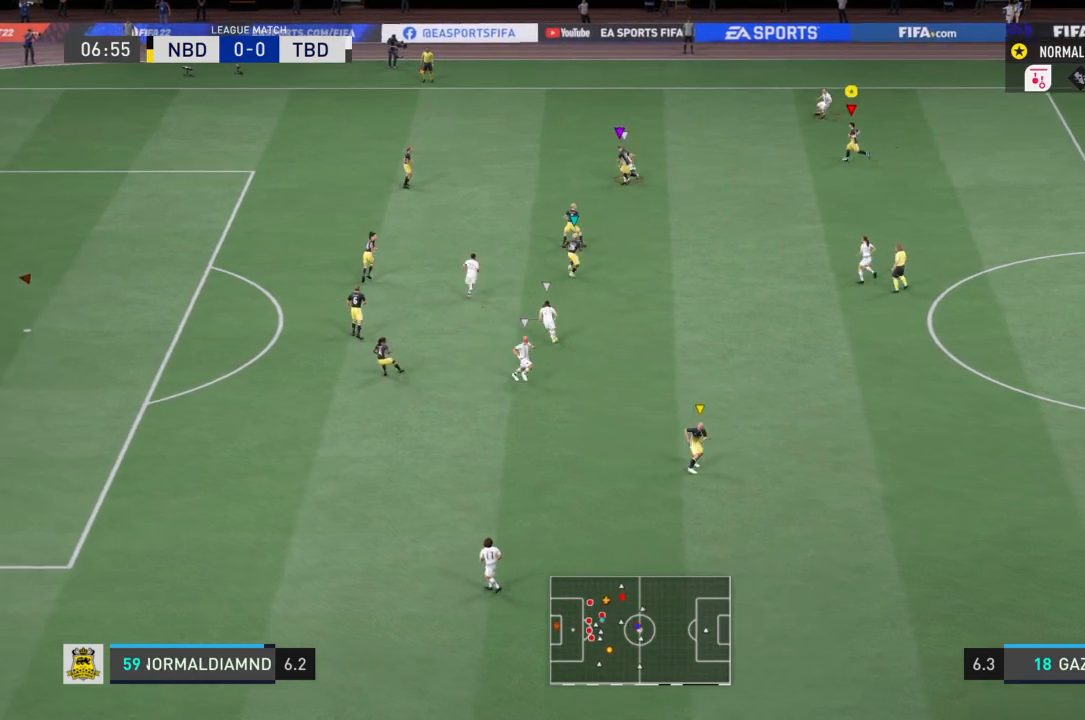
{"buttons": [], "left_stick": "up-right", "right_stick": "center", "events": [[467, "left_stick", "up-right"]]}